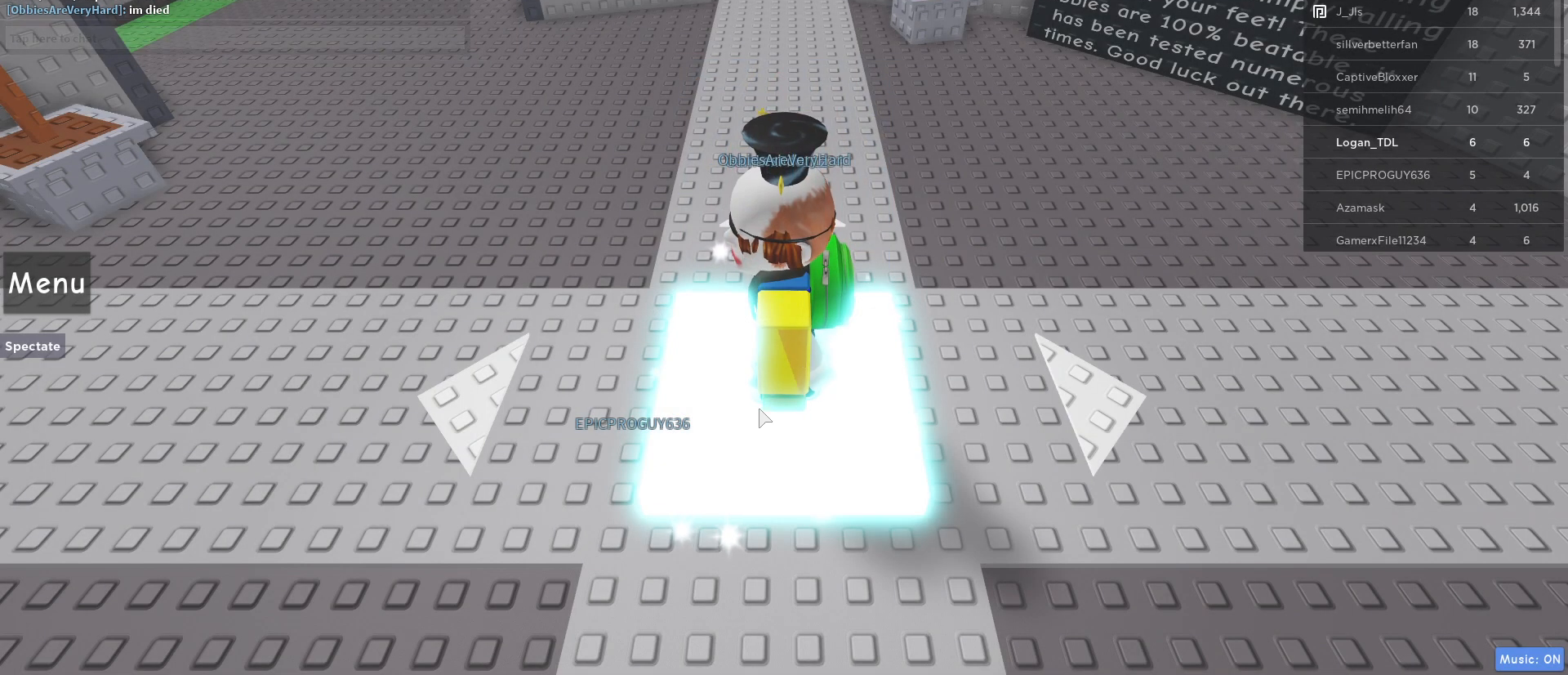
Gameplay with keyboard and mouse; each line is a JSON object with the keys and mouse buttons held at the frame after it. "events" lists presses ("down") and releases ("up") of "1", "2", "3", "4", "5", "a", "alt", "c", "caps_lock", "ctrl", "d", "e", "f", "g", "q", "r", "s", "shift", "space", "t", "tab", "v", "w", "x", "z", "mouse_left", "mouse_wheel" and "mouse_right" between this image and that frame as [ms after this image, input, new state], when the widget could be followed in between. "mouse_left", "mouse_wheel", "mouse_right" = the "left", "wheel", "right" buttons of the "mouse" list. No other keys are recorded. "wheel" means that the mouse wheel is clicked or scrolled. Not read: mouse_move.
{"keys": [], "mouse": ["right"], "events": [[283, "mouse_right", "down"]]}
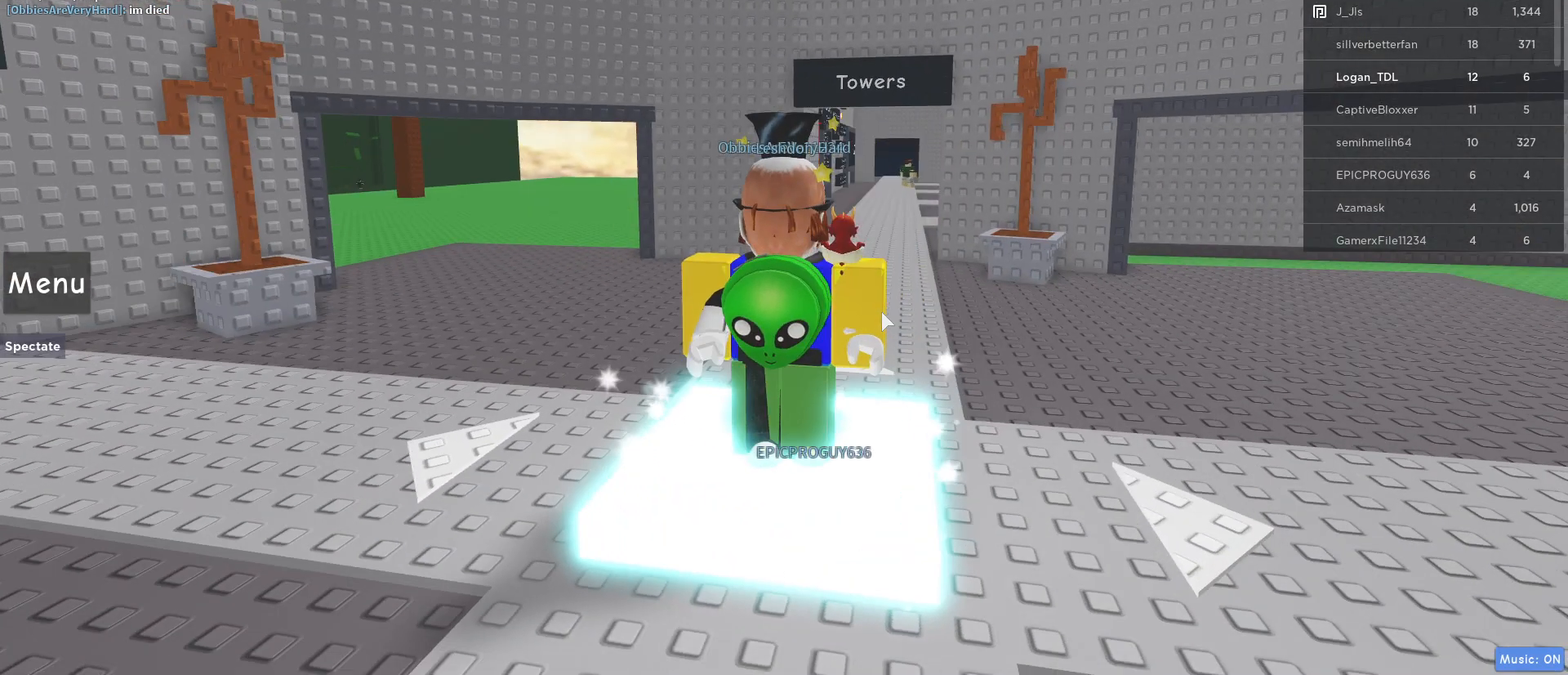
{"keys": ["d", "w"], "mouse": ["right"], "events": [[17, "w", "down"], [150, "mouse_right", "up"], [250, "d", "down"], [383, "mouse_right", "down"]]}
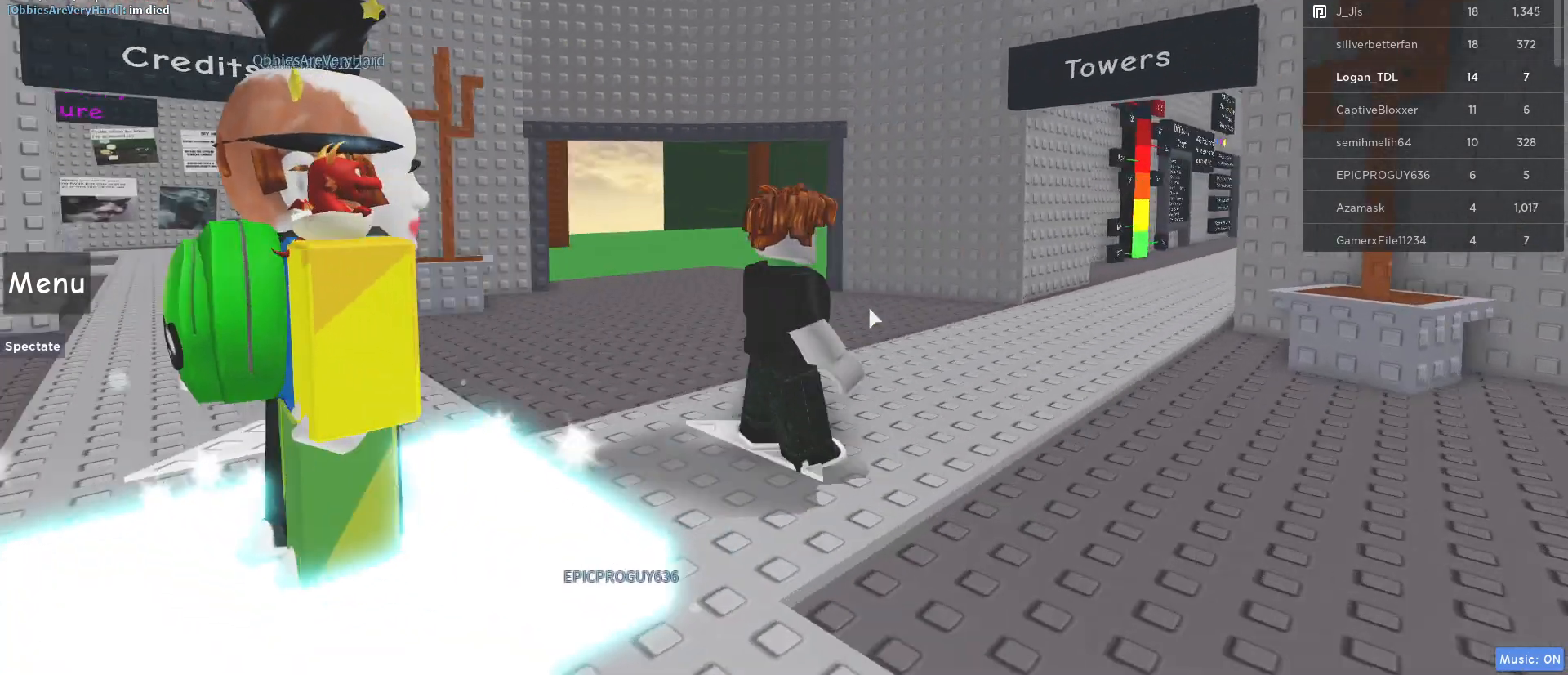
{"keys": ["d", "w"], "mouse": ["right"], "events": []}
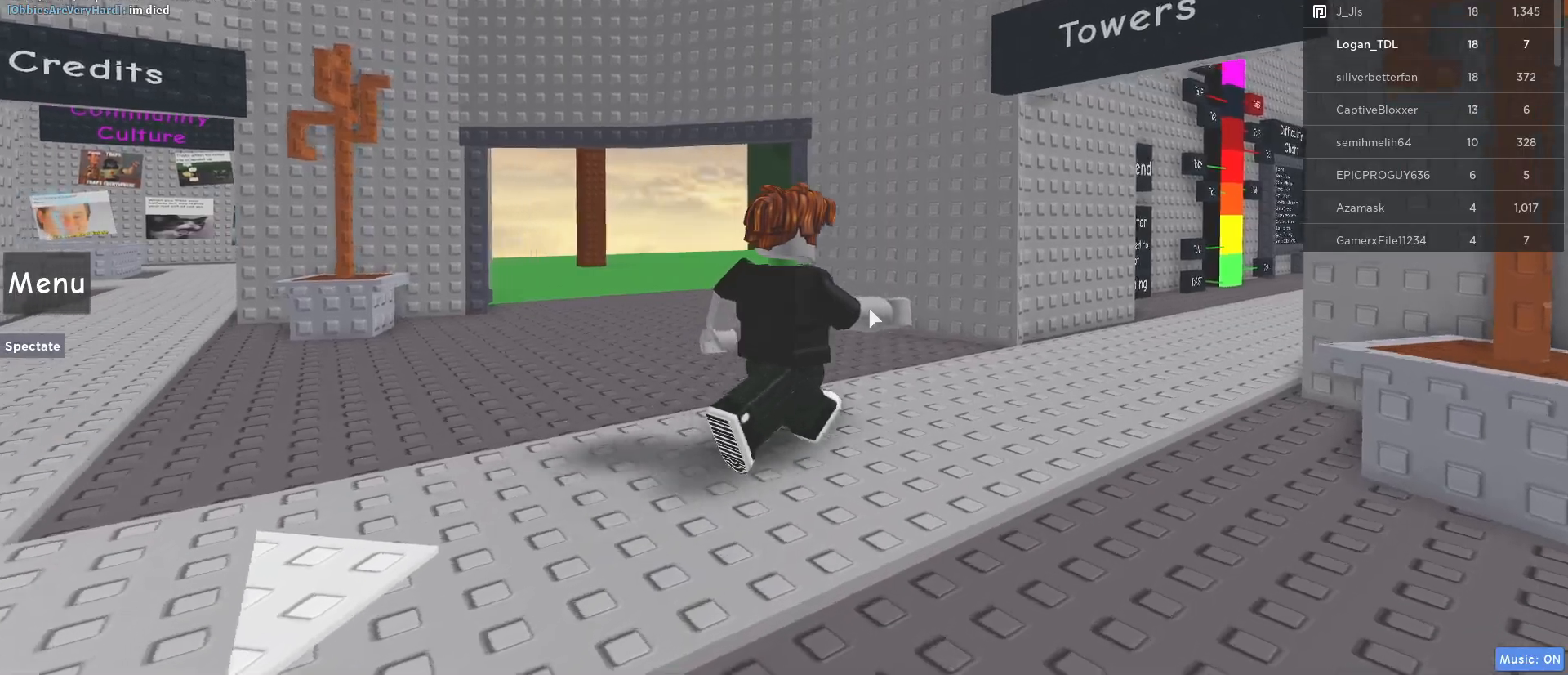
{"keys": ["d", "w"], "mouse": ["right"], "events": []}
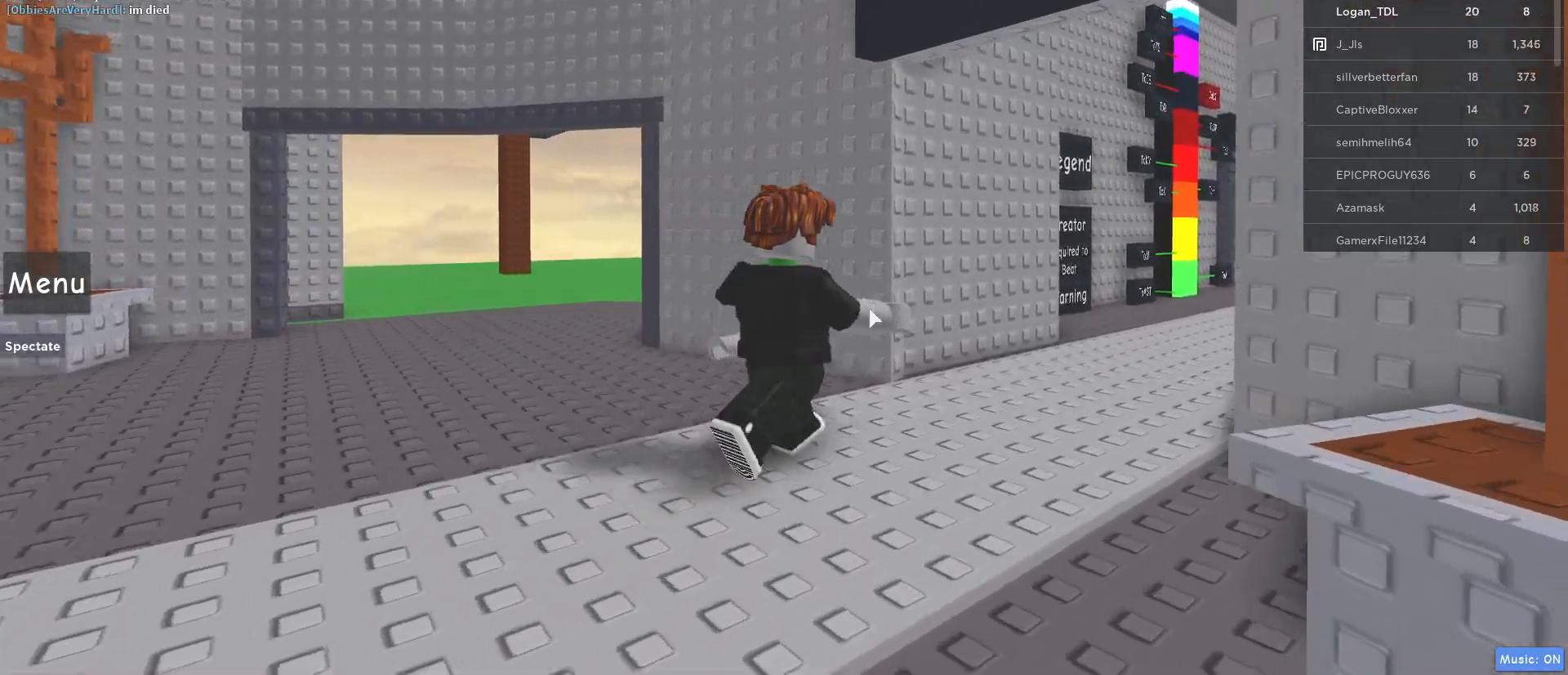
{"keys": ["d", "w"], "mouse": ["right"], "events": []}
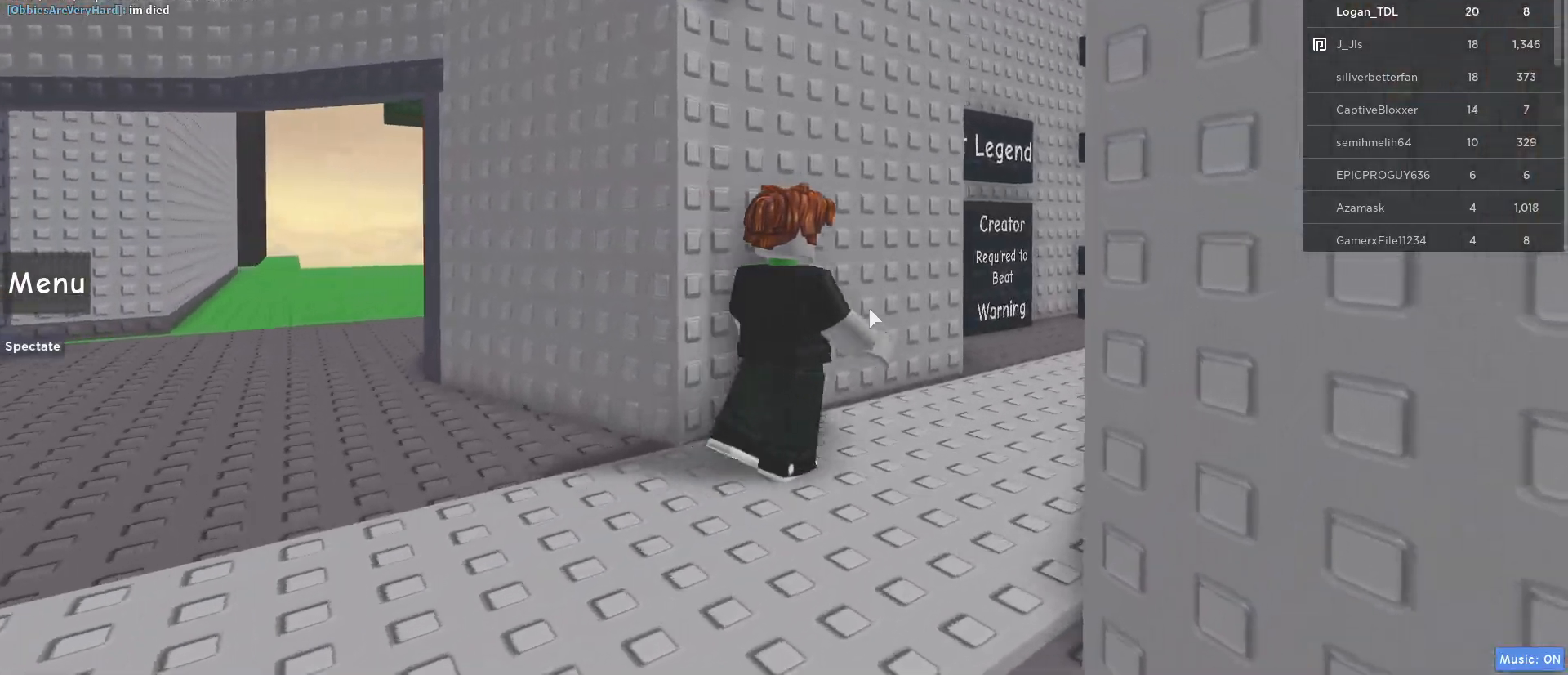
{"keys": ["d", "w"], "mouse": ["right"], "events": []}
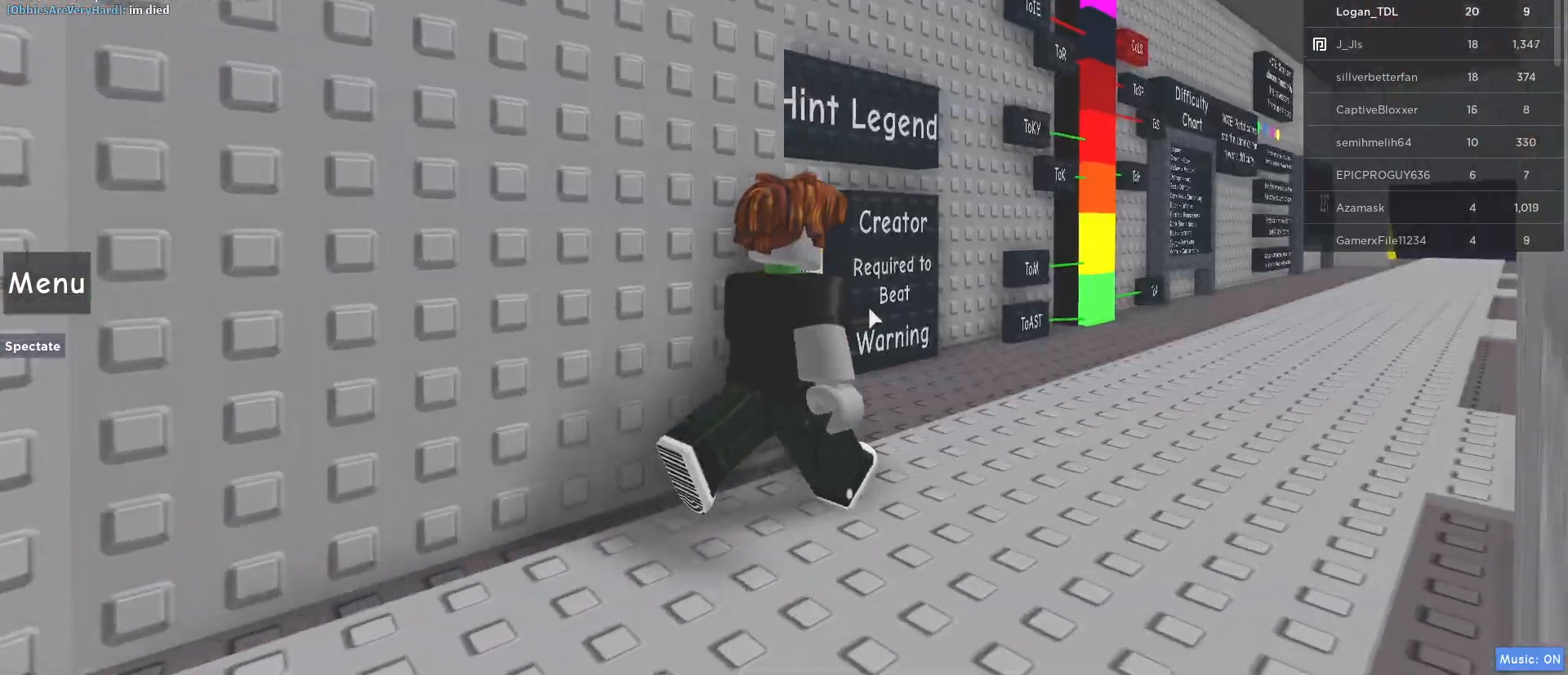
{"keys": ["d", "w"], "mouse": ["right"], "events": []}
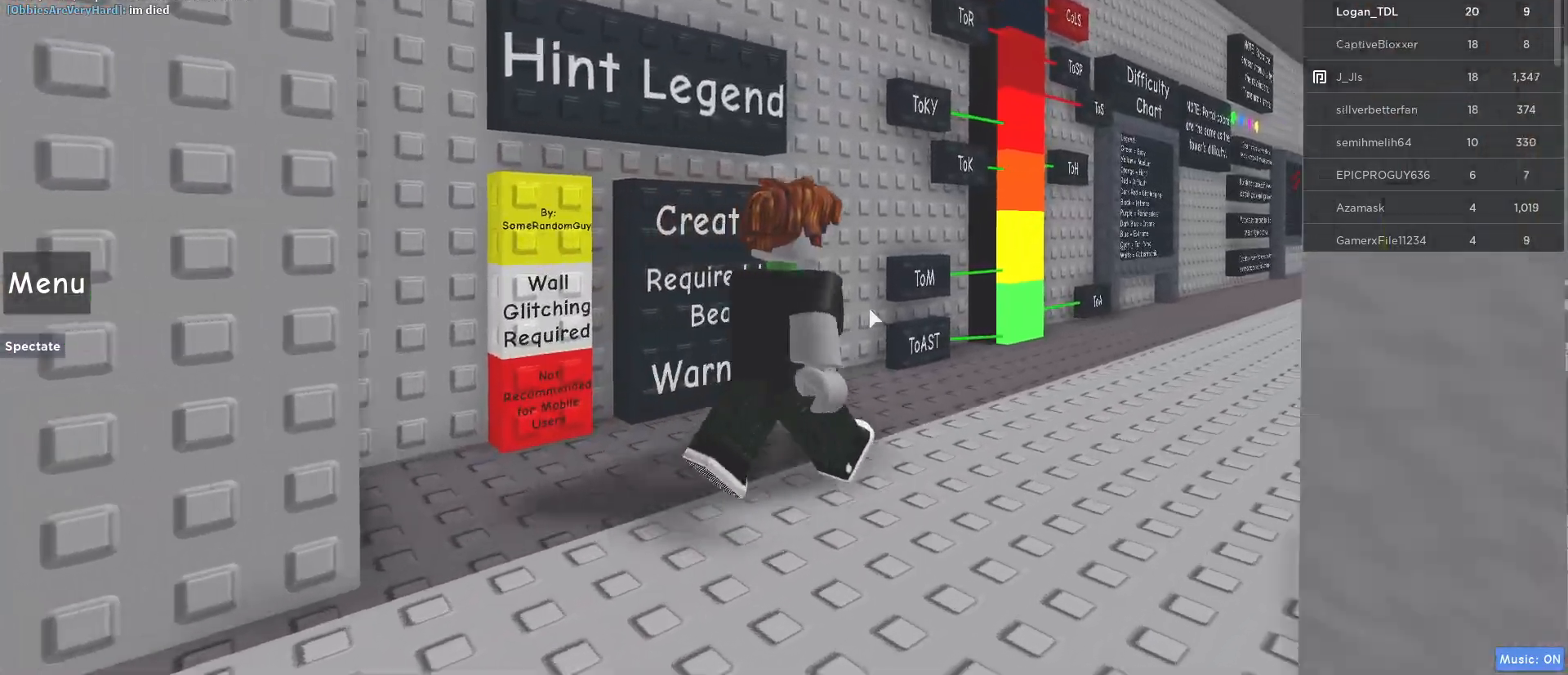
{"keys": ["d", "w"], "mouse": ["right"], "events": []}
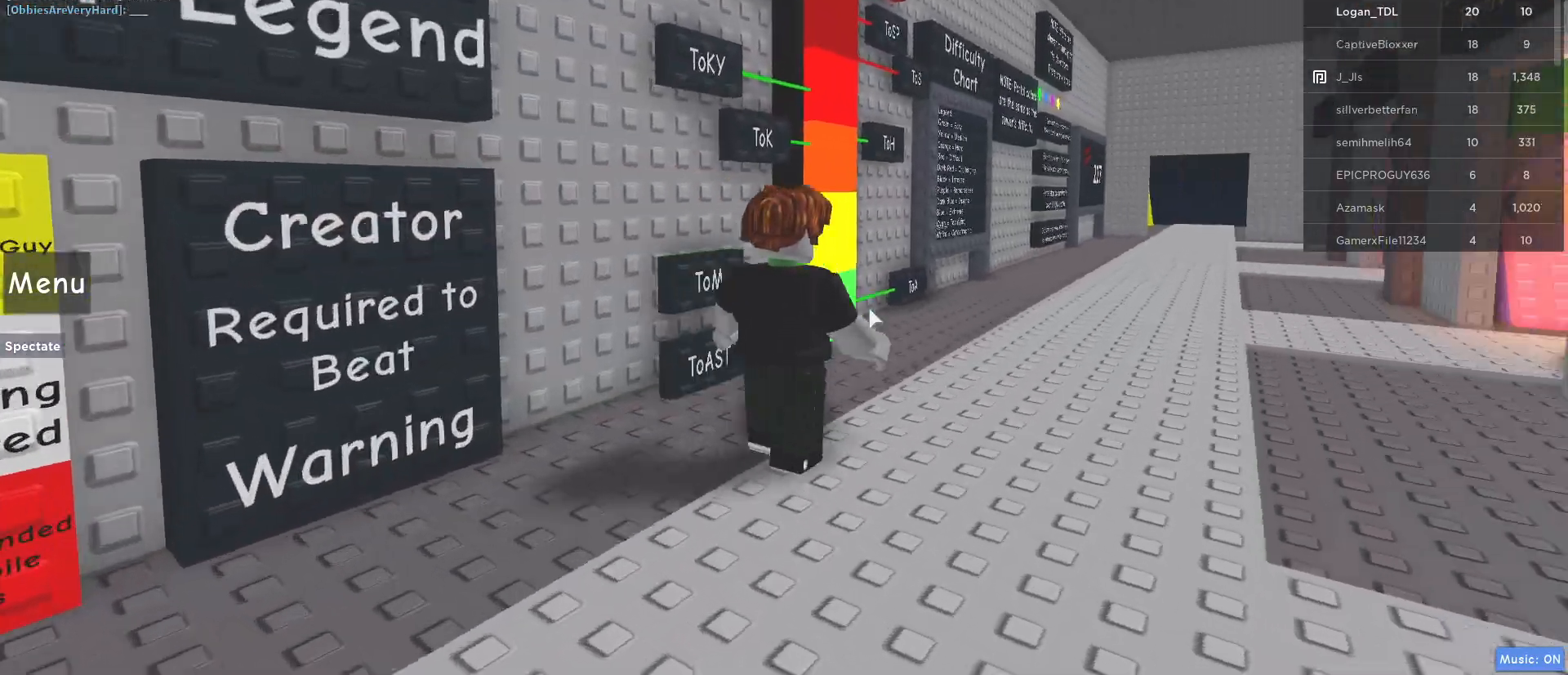
{"keys": ["w"], "mouse": ["right"], "events": [[317, "d", "up"]]}
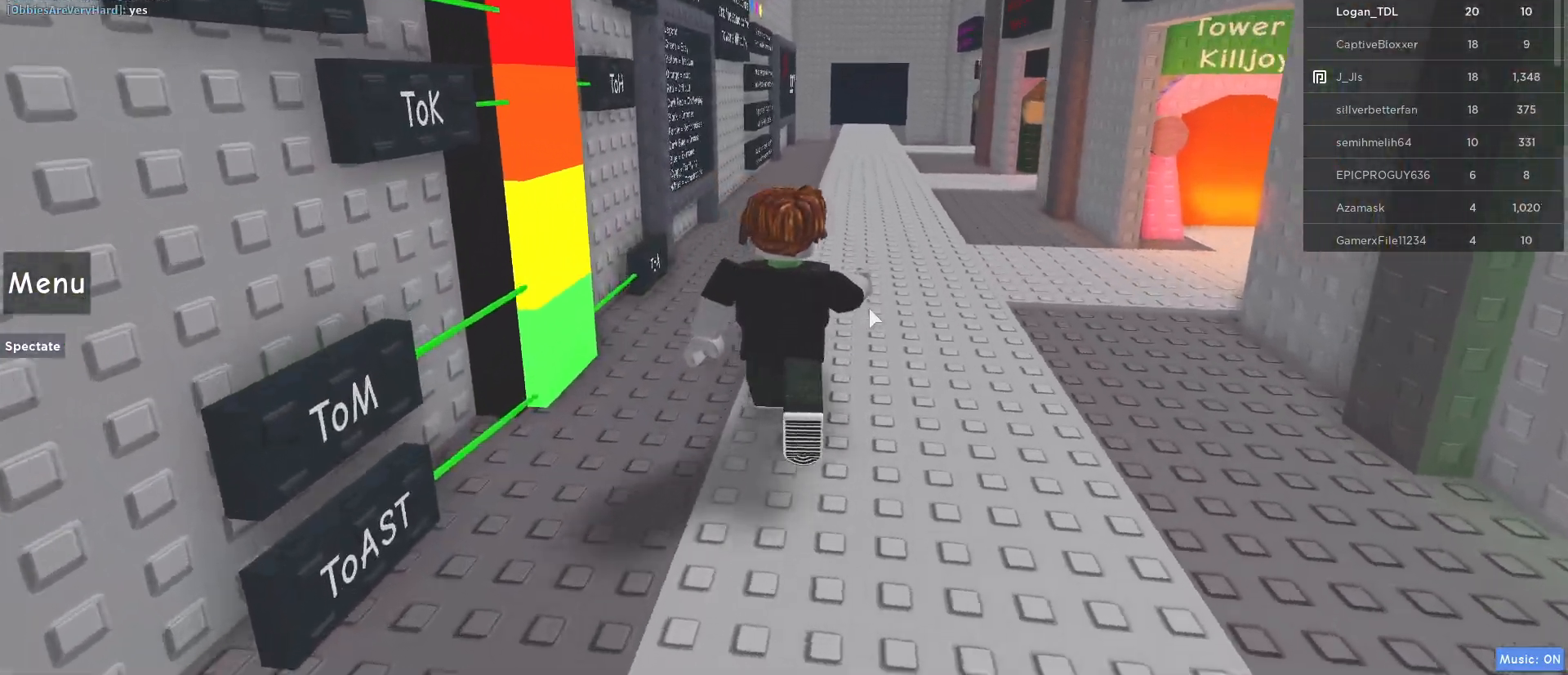
{"keys": ["w"], "mouse": ["right"], "events": []}
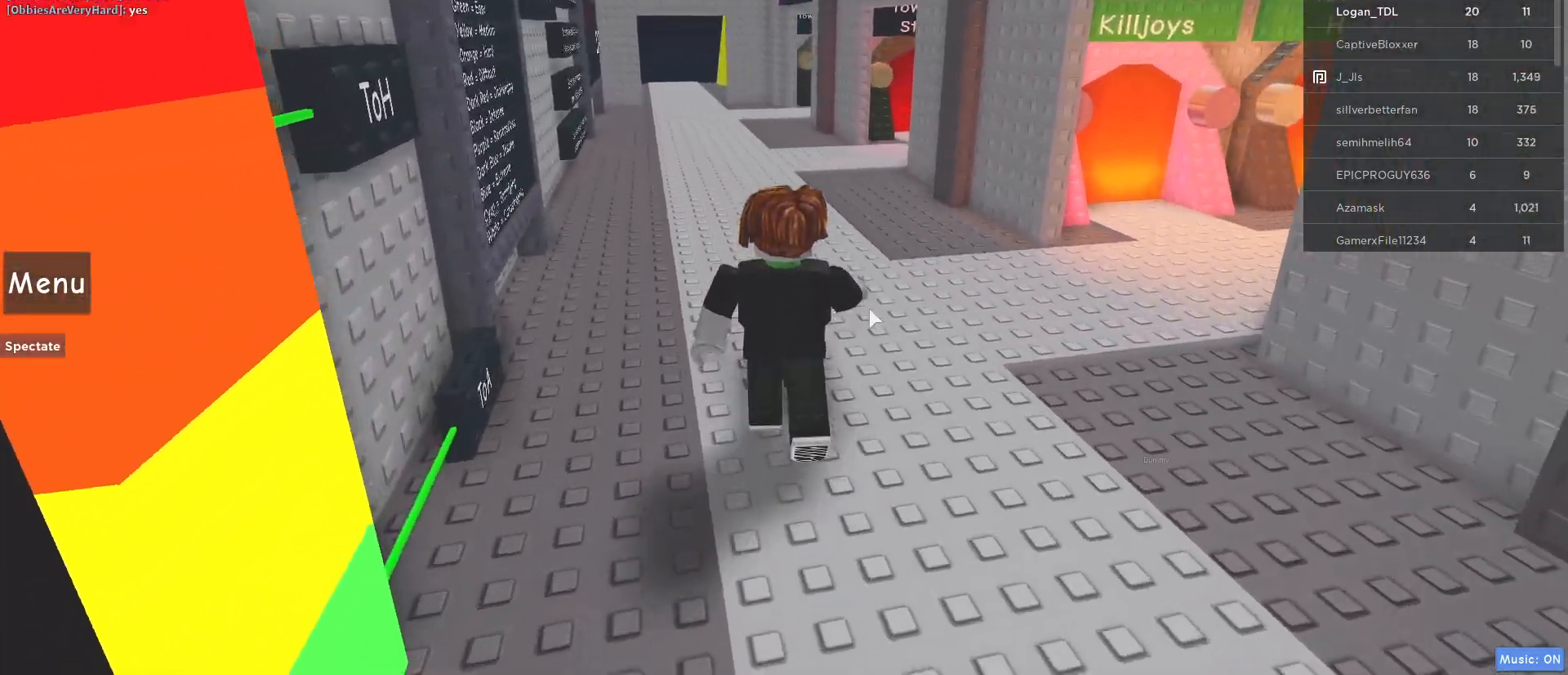
{"keys": ["w"], "mouse": ["right"], "events": [[150, "mouse_wheel", "down"], [200, "mouse_wheel", "up"], [250, "mouse_wheel", "down"], [383, "mouse_wheel", "up"], [433, "mouse_wheel", "down"], [483, "mouse_wheel", "up"]]}
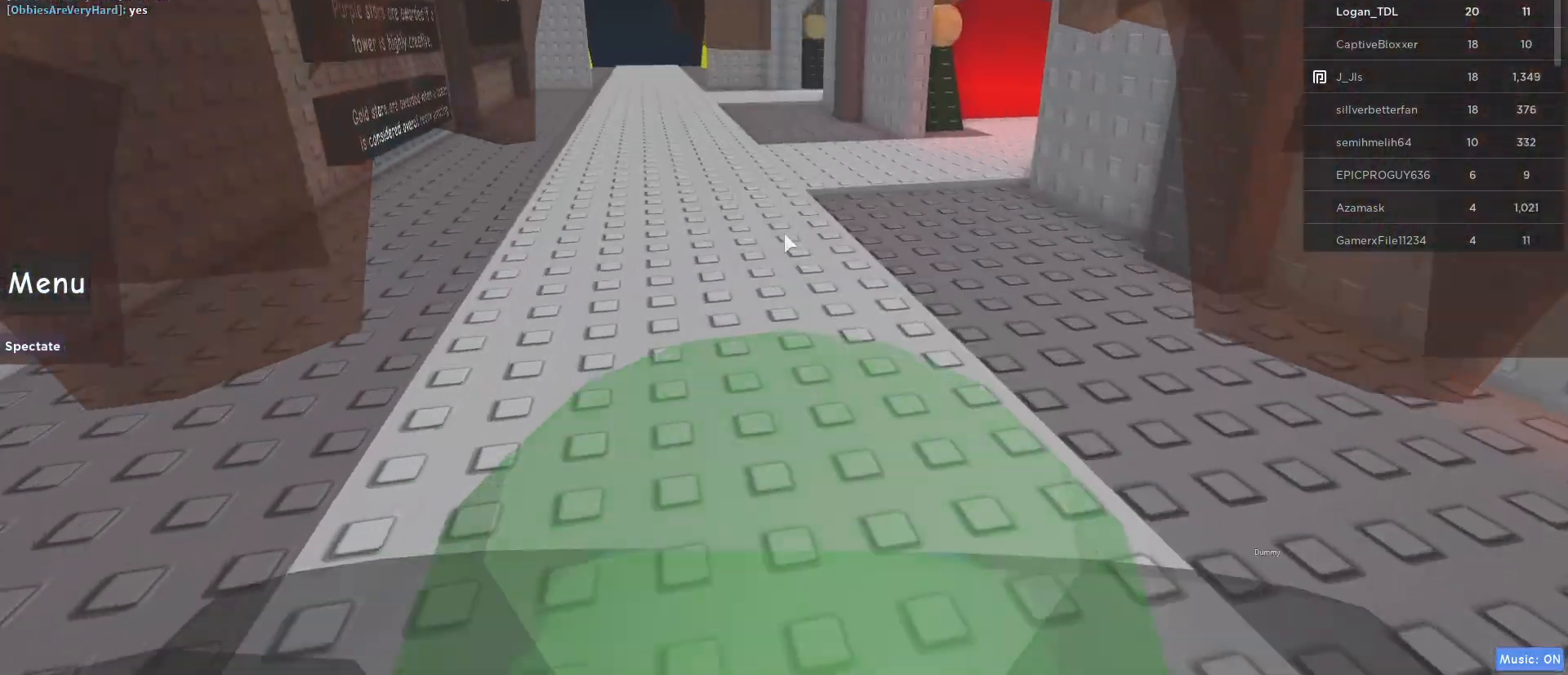
{"keys": ["a", "w"], "mouse": ["right"], "events": [[500, "a", "down"]]}
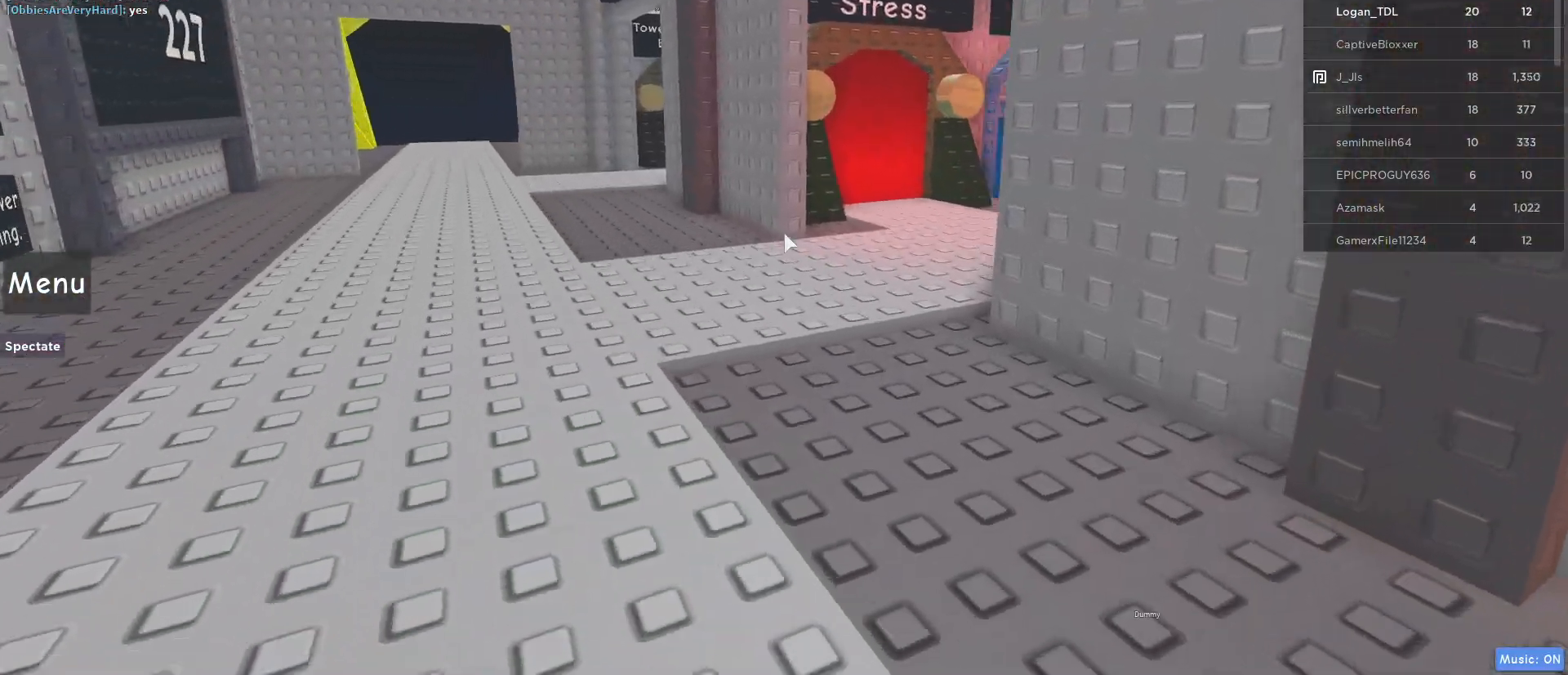
{"keys": ["a", "w"], "mouse": ["right"], "events": []}
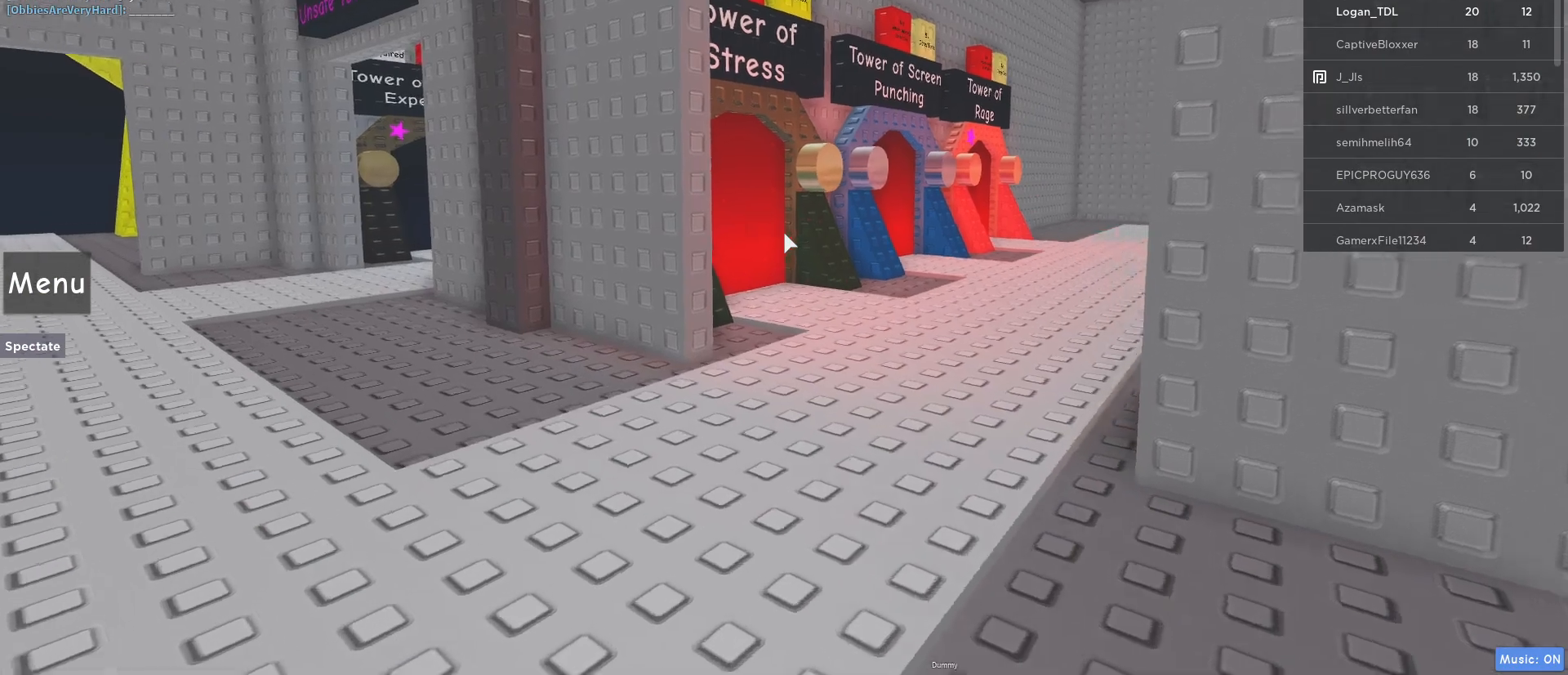
{"keys": ["d", "w"], "mouse": ["right"], "events": [[67, "a", "up"], [383, "d", "down"]]}
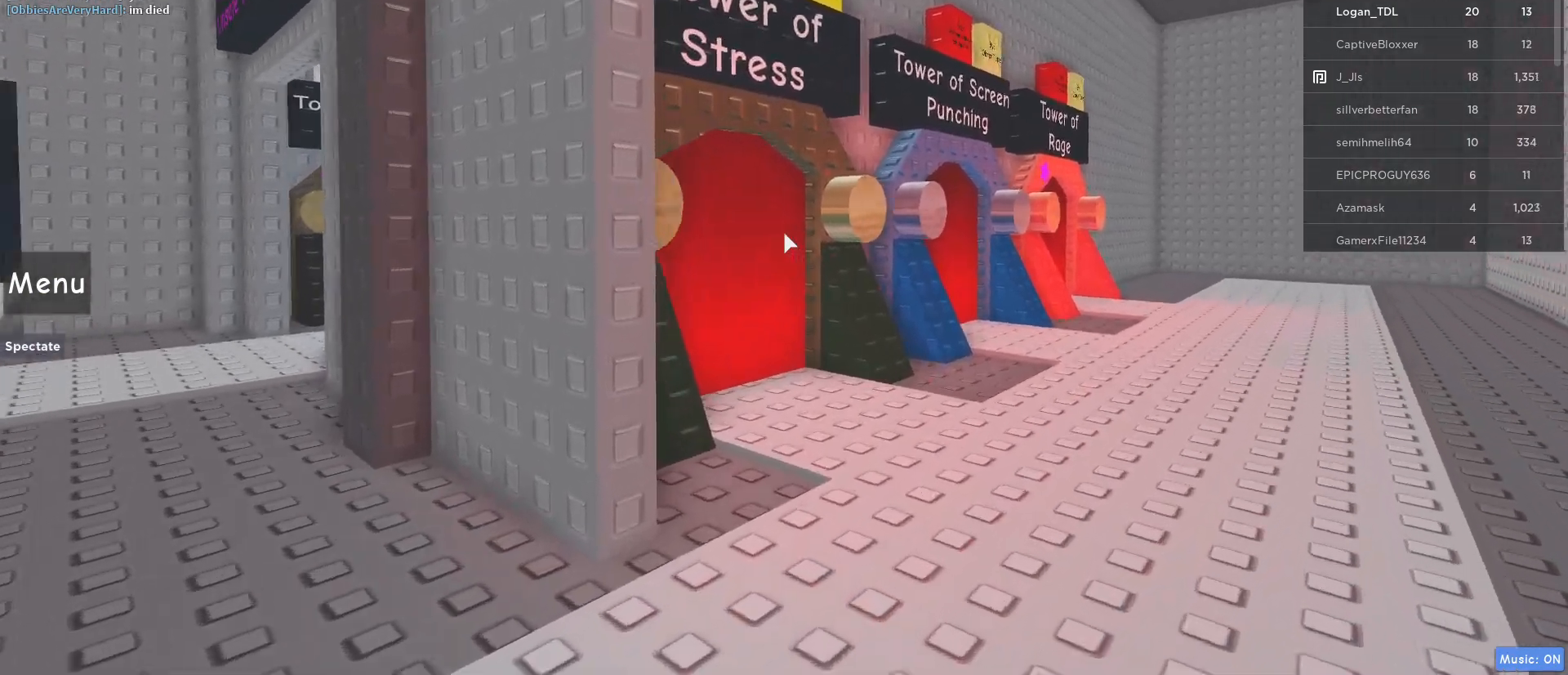
{"keys": ["d", "w"], "mouse": ["right"], "events": []}
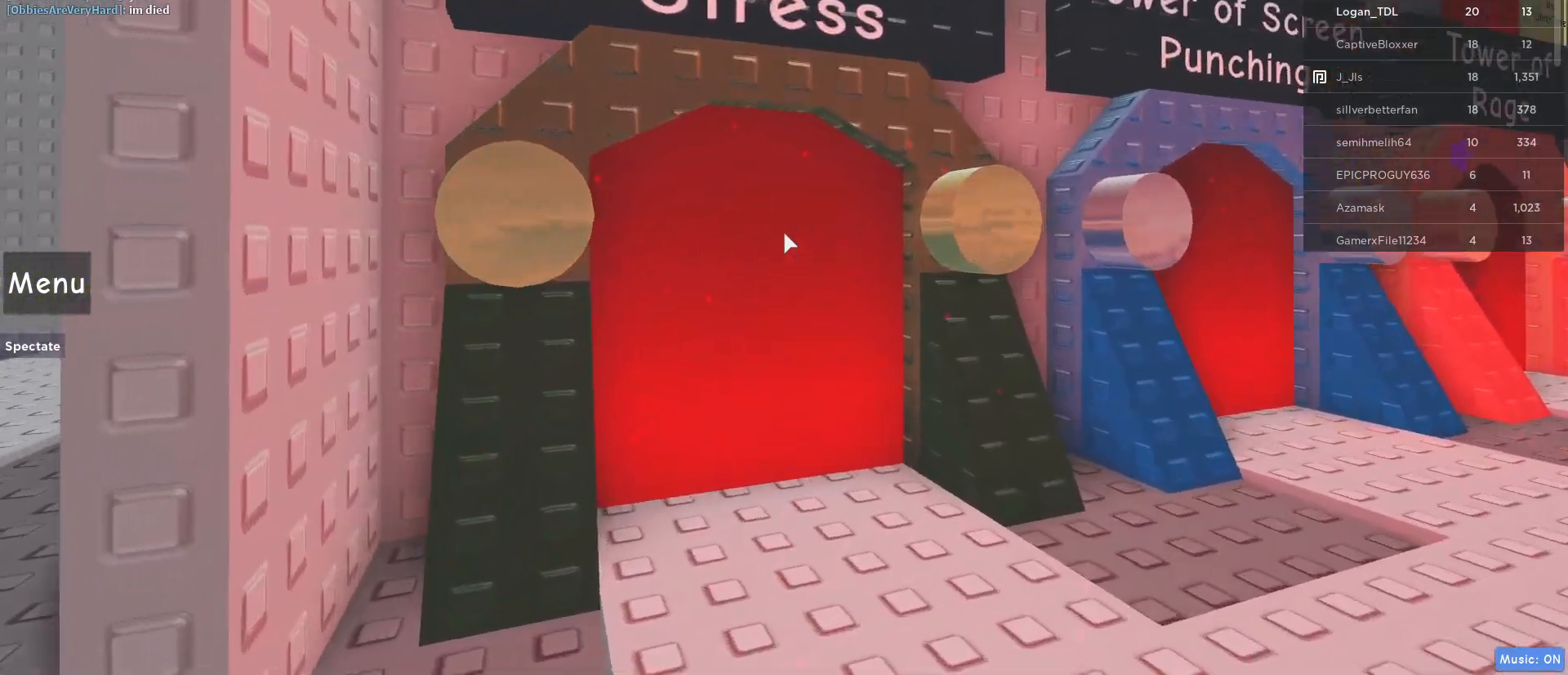
{"keys": ["w"], "mouse": ["right"], "events": [[50, "mouse_wheel", "down"], [233, "d", "up"], [233, "mouse_wheel", "up"]]}
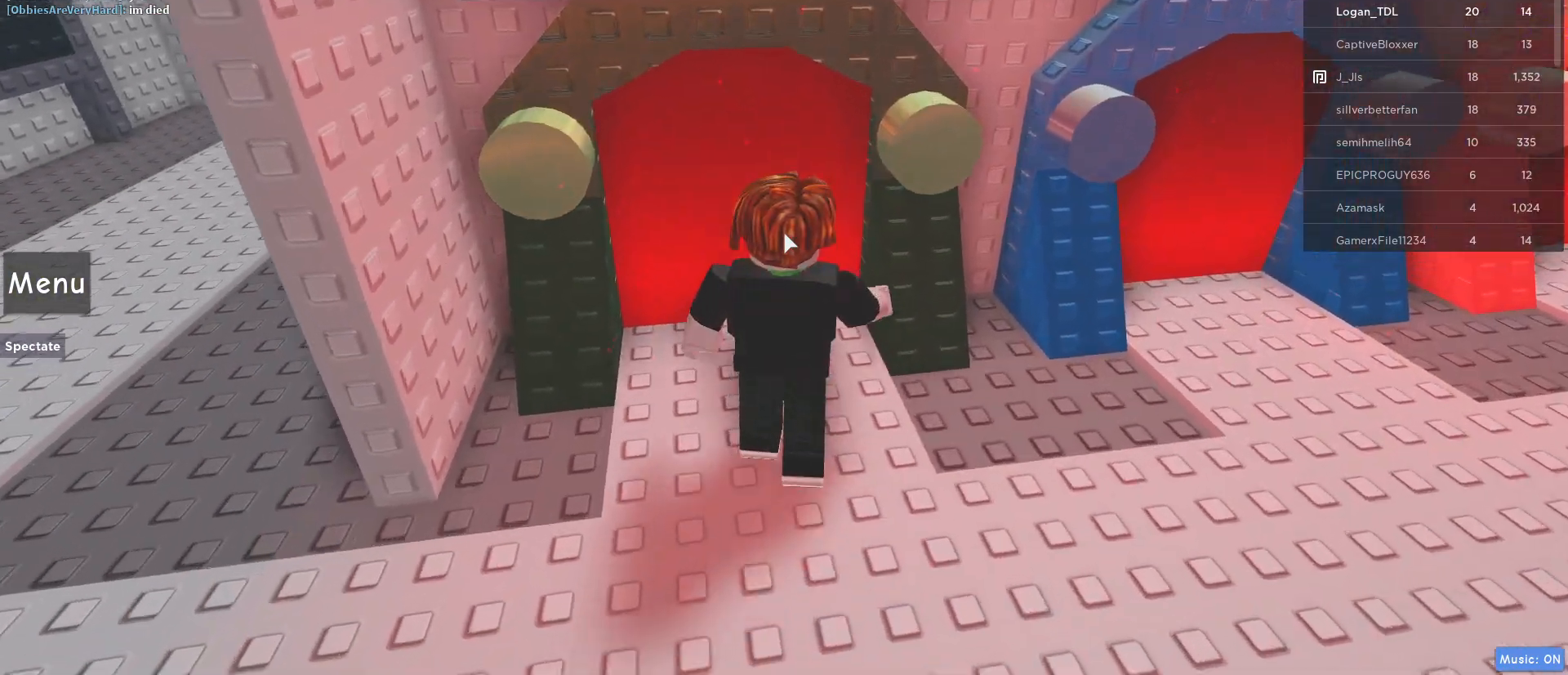
{"keys": [], "mouse": [], "events": [[150, "mouse_right", "up"], [300, "w", "up"]]}
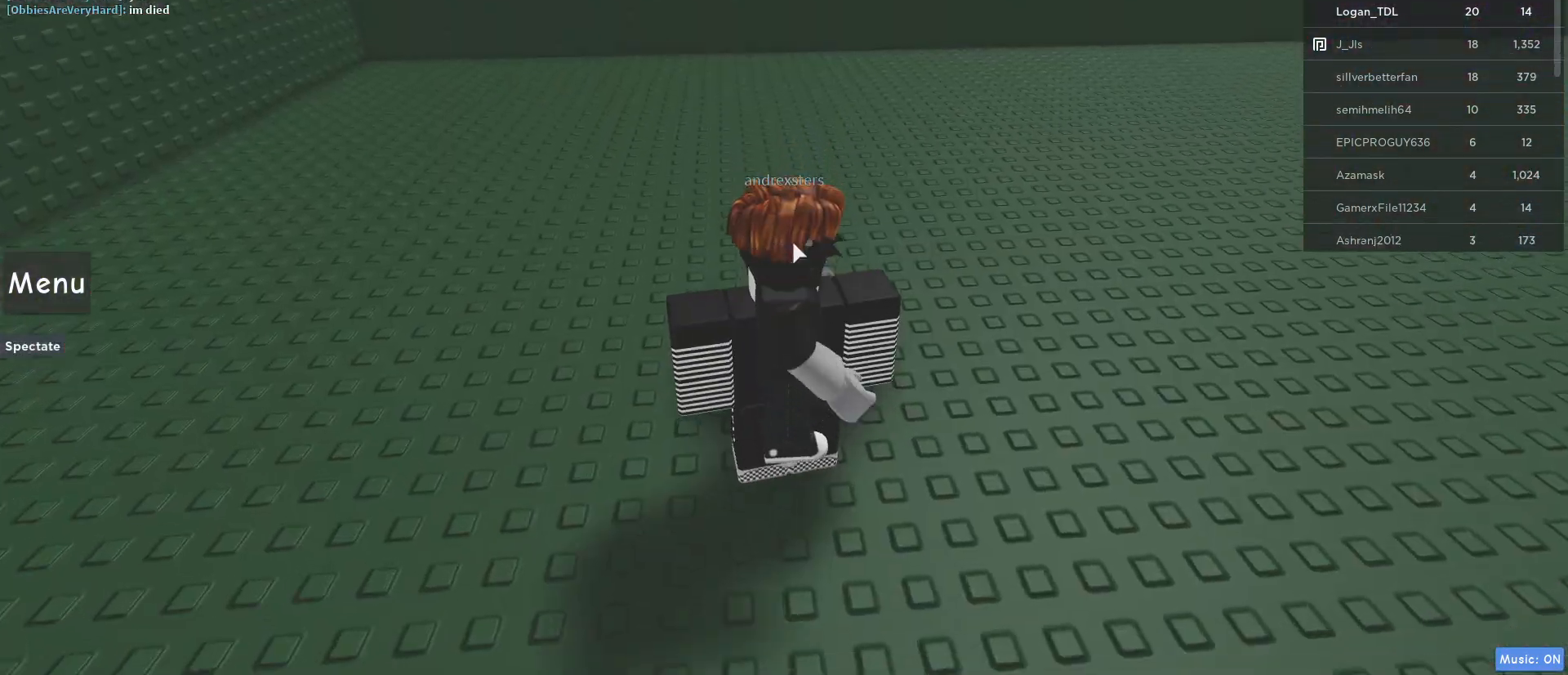
{"keys": ["w"], "mouse": ["right"], "events": [[83, "mouse_right", "down"], [500, "w", "down"]]}
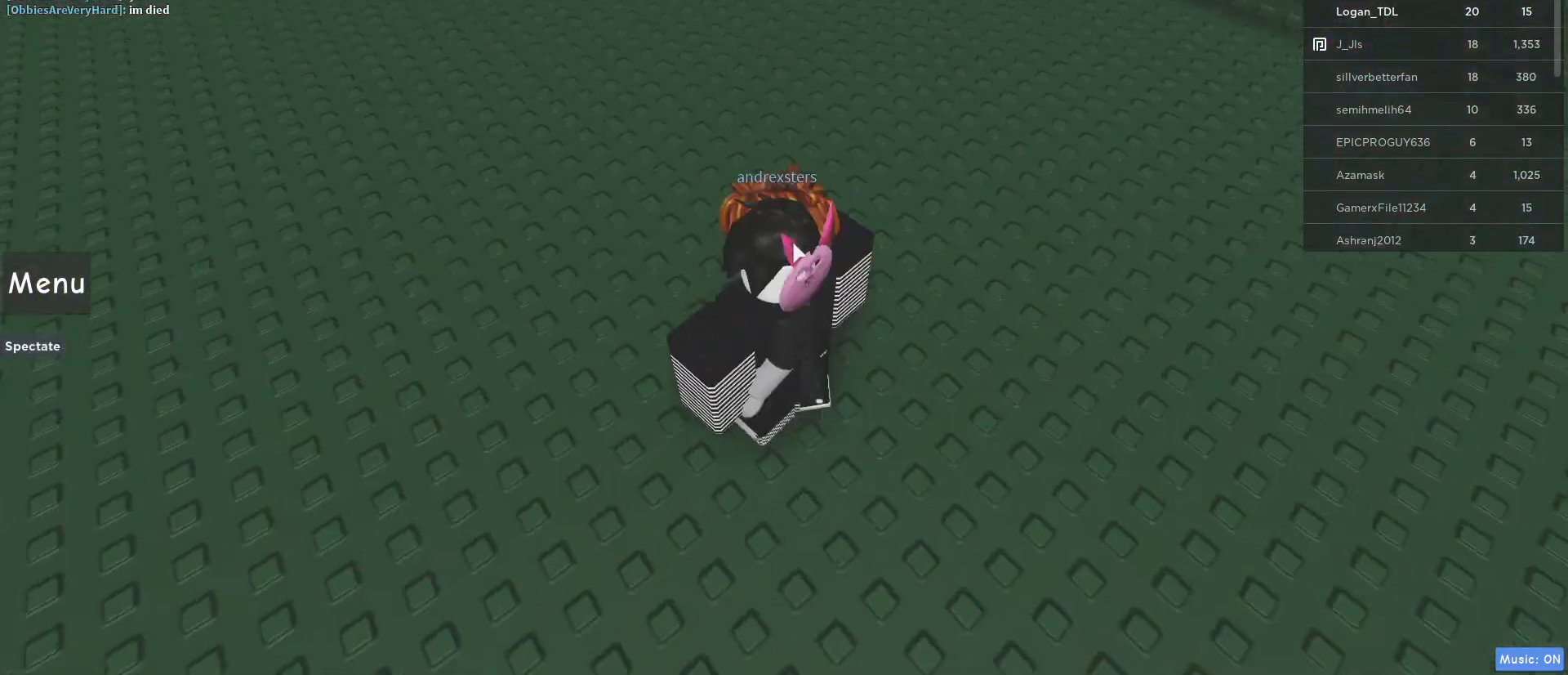
{"keys": ["w"], "mouse": ["right"], "events": []}
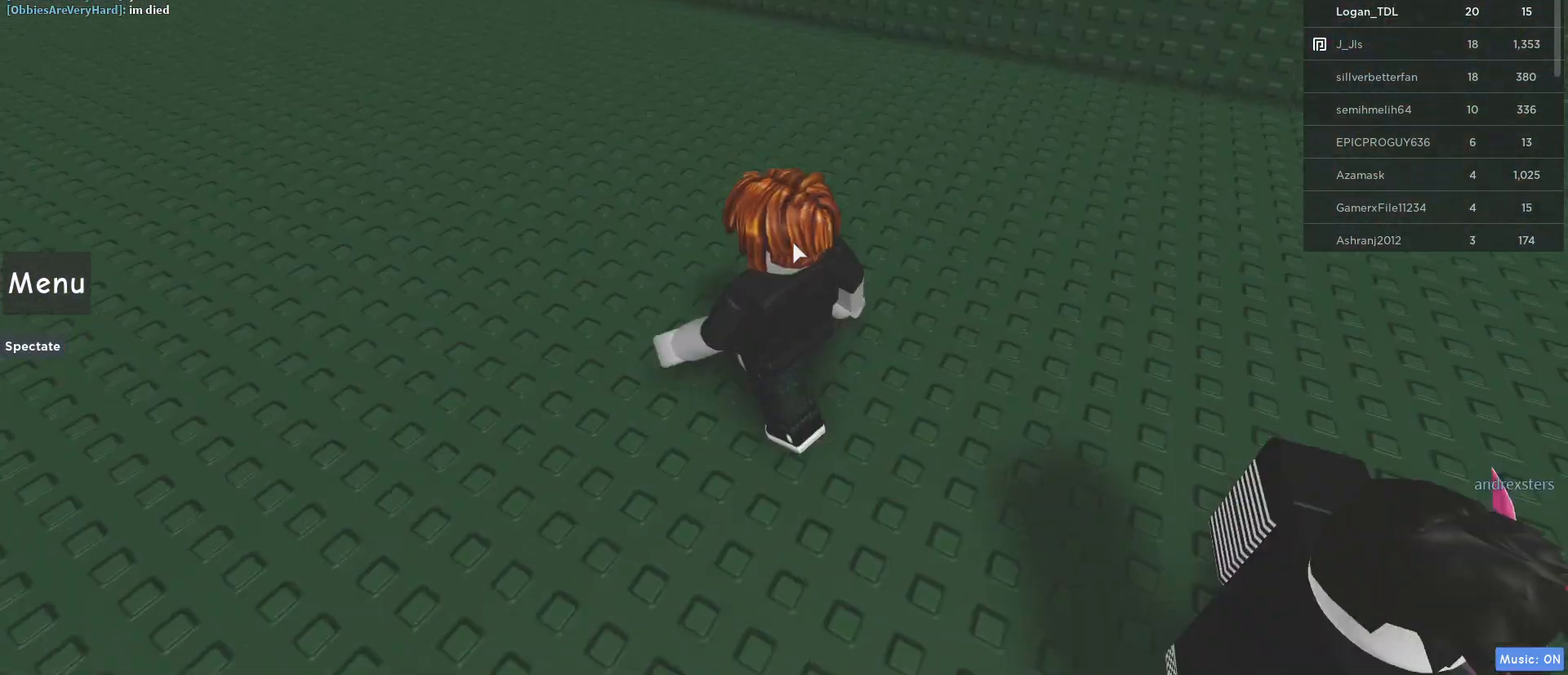
{"keys": ["a", "w"], "mouse": ["right"], "events": [[317, "shift", "down"], [333, "mouse_wheel", "down"], [383, "mouse_wheel", "up"], [483, "a", "down"], [483, "shift", "up"]]}
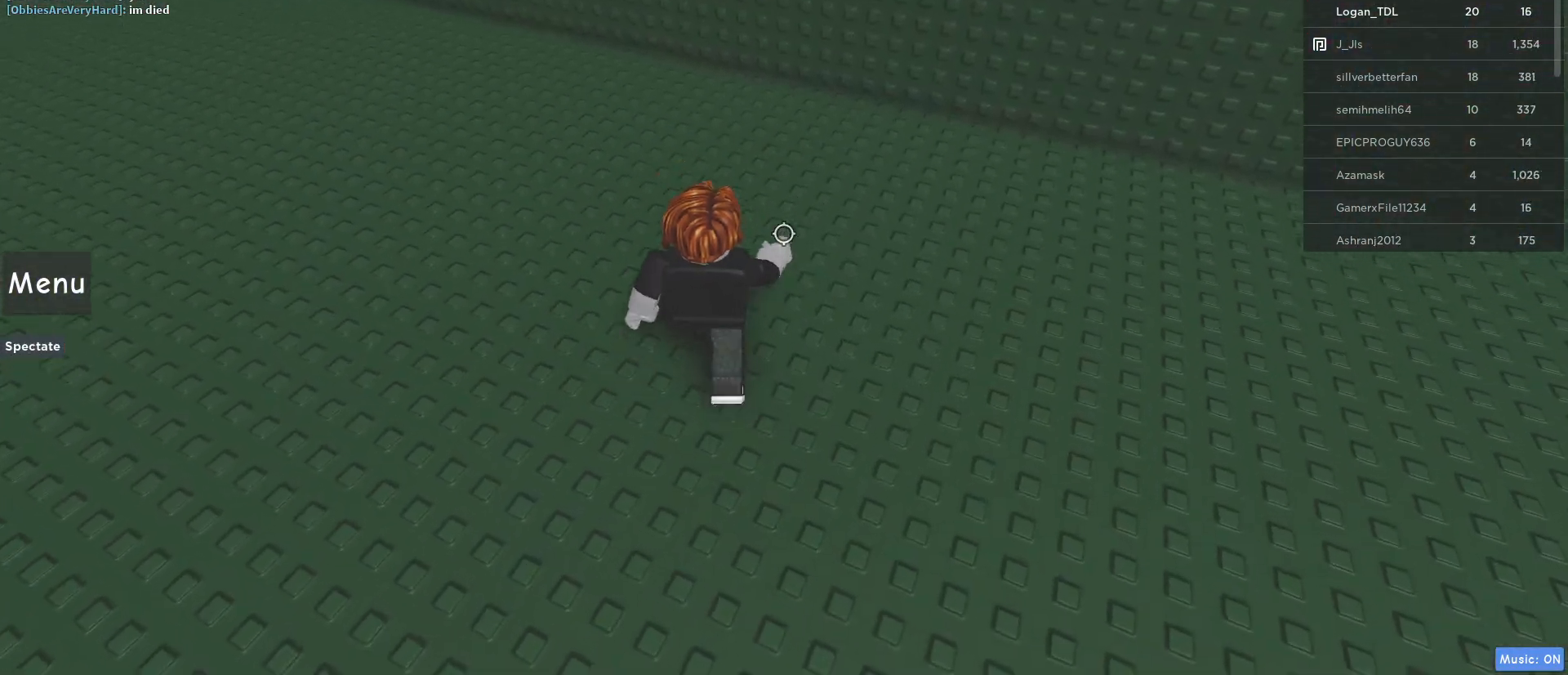
{"keys": ["a", "w"], "mouse": [], "events": [[167, "mouse_right", "up"]]}
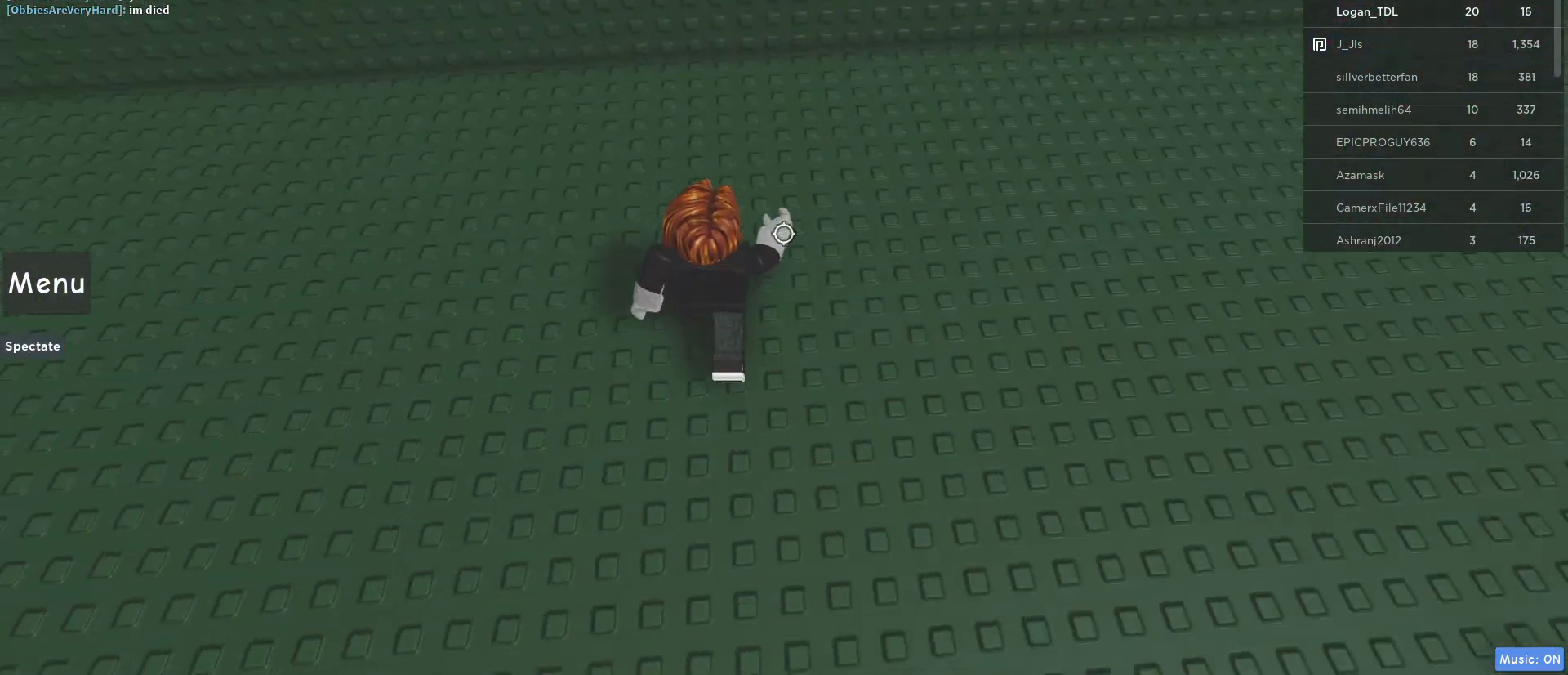
{"keys": ["w"], "mouse": ["right"], "events": [[50, "mouse_right", "down"], [133, "a", "up"], [183, "mouse_wheel", "down"], [233, "mouse_wheel", "up"]]}
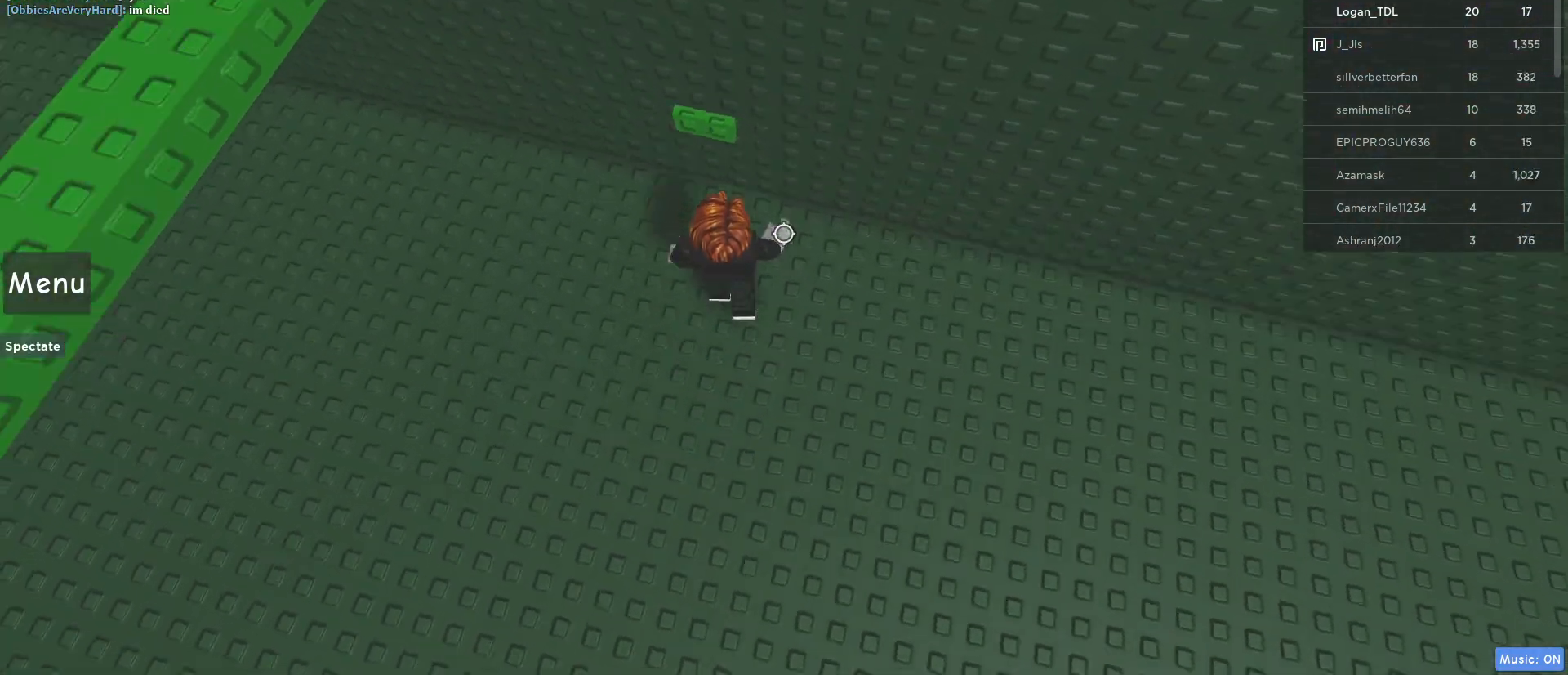
{"keys": ["a", "space"], "mouse": ["right"], "events": [[17, "space", "down"], [150, "space", "up"], [383, "w", "up"], [483, "a", "down"], [483, "space", "down"]]}
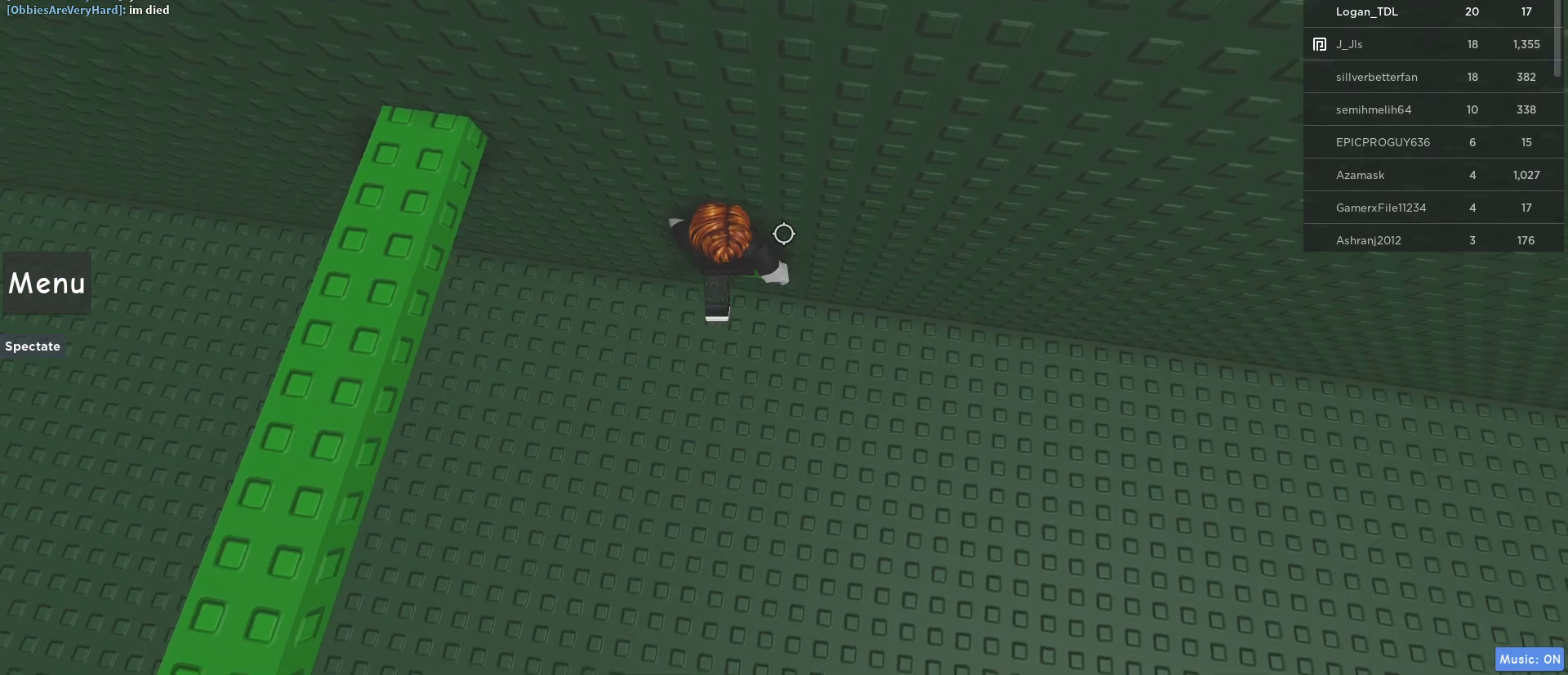
{"keys": ["w"], "mouse": ["right"], "events": [[267, "space", "up"], [267, "w", "down"], [400, "a", "up"]]}
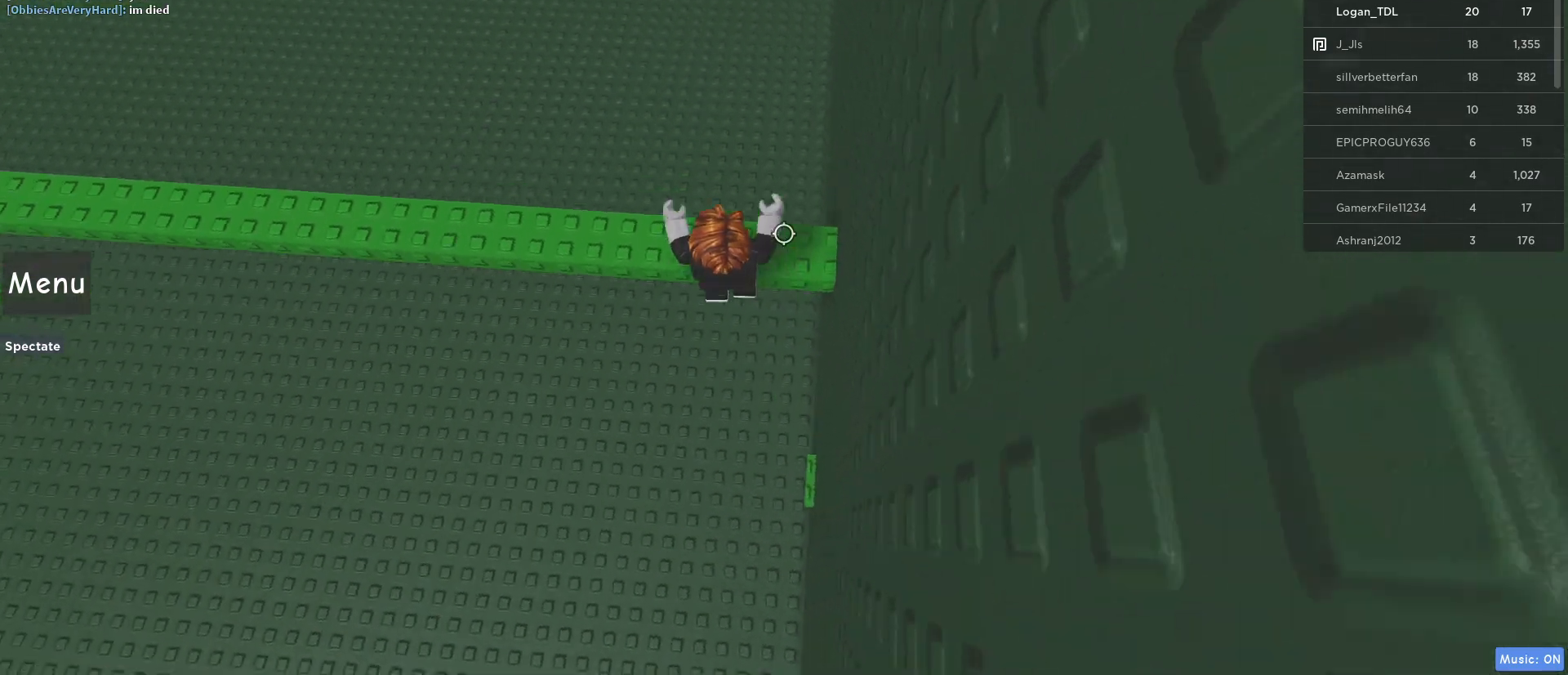
{"keys": ["space", "w"], "mouse": ["right"], "events": [[100, "space", "down"], [183, "shift", "down"], [367, "shift", "up"]]}
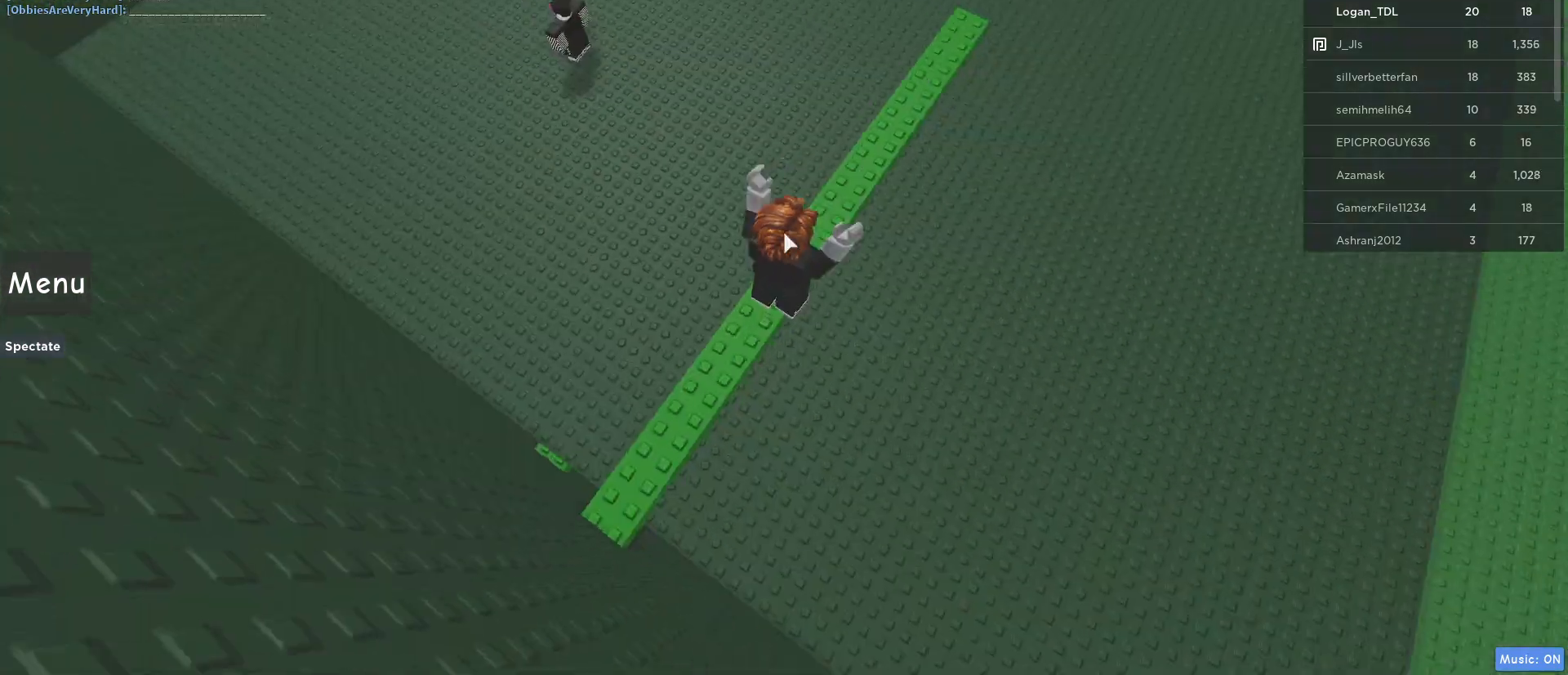
{"keys": ["w"], "mouse": ["right"], "events": [[483, "space", "up"]]}
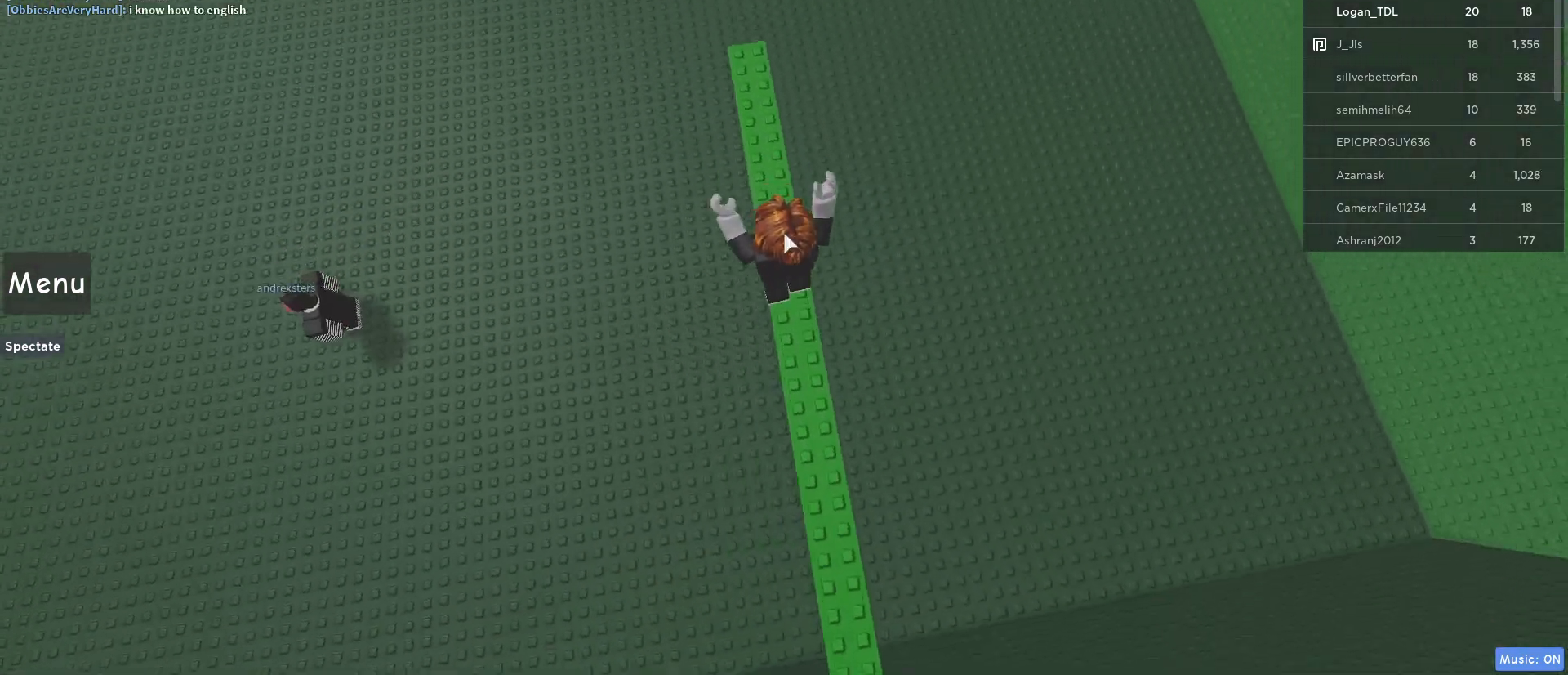
{"keys": ["w"], "mouse": [], "events": [[317, "mouse_right", "up"]]}
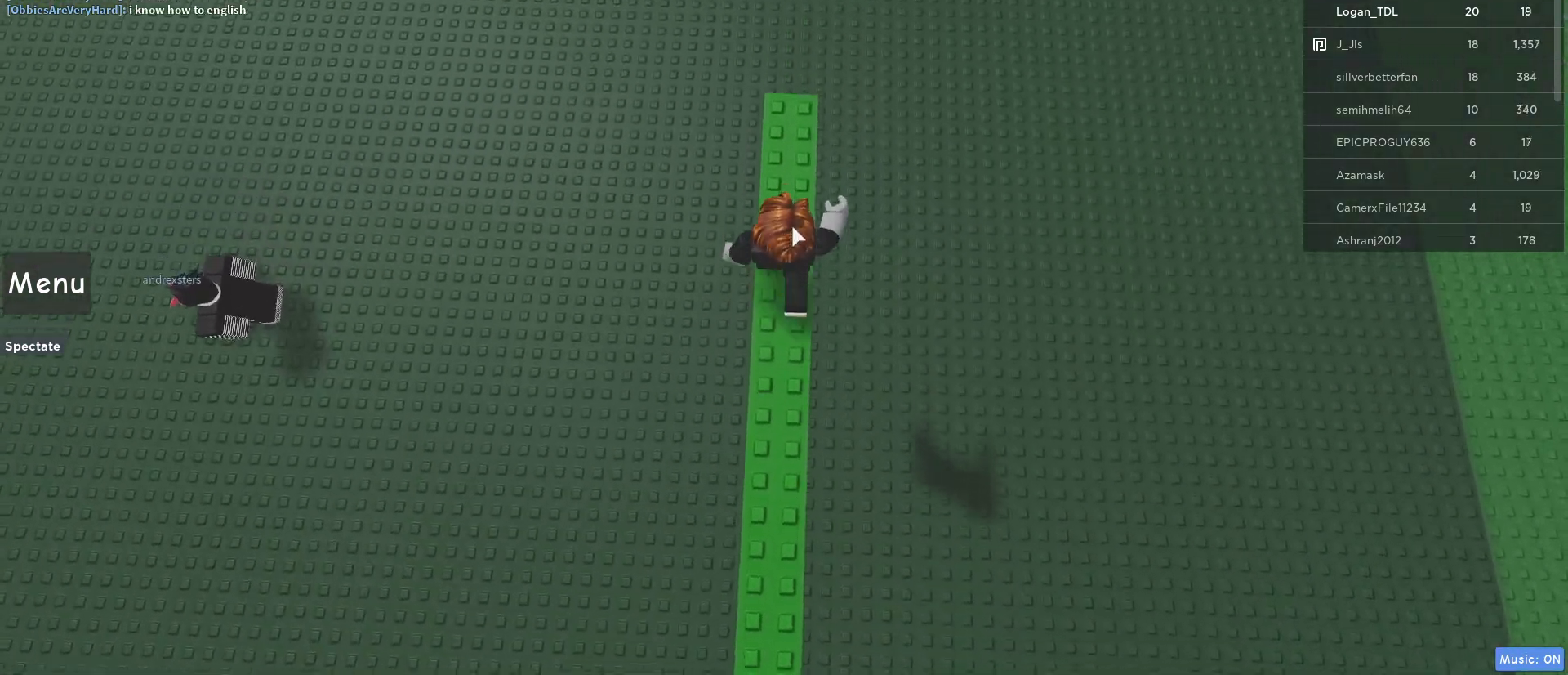
{"keys": ["space", "w"], "mouse": ["right"], "events": [[100, "mouse_right", "down"], [417, "space", "down"]]}
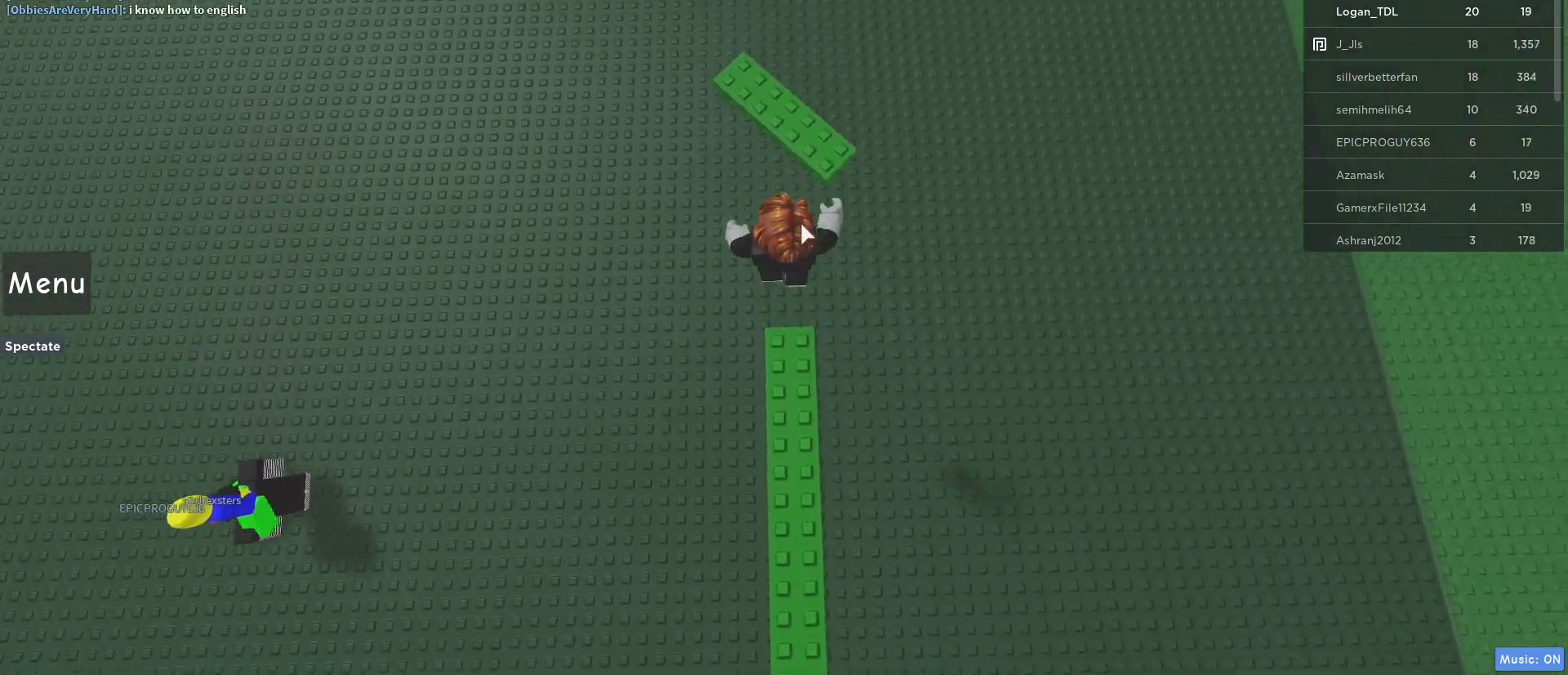
{"keys": ["w"], "mouse": ["right"], "events": [[150, "space", "up"]]}
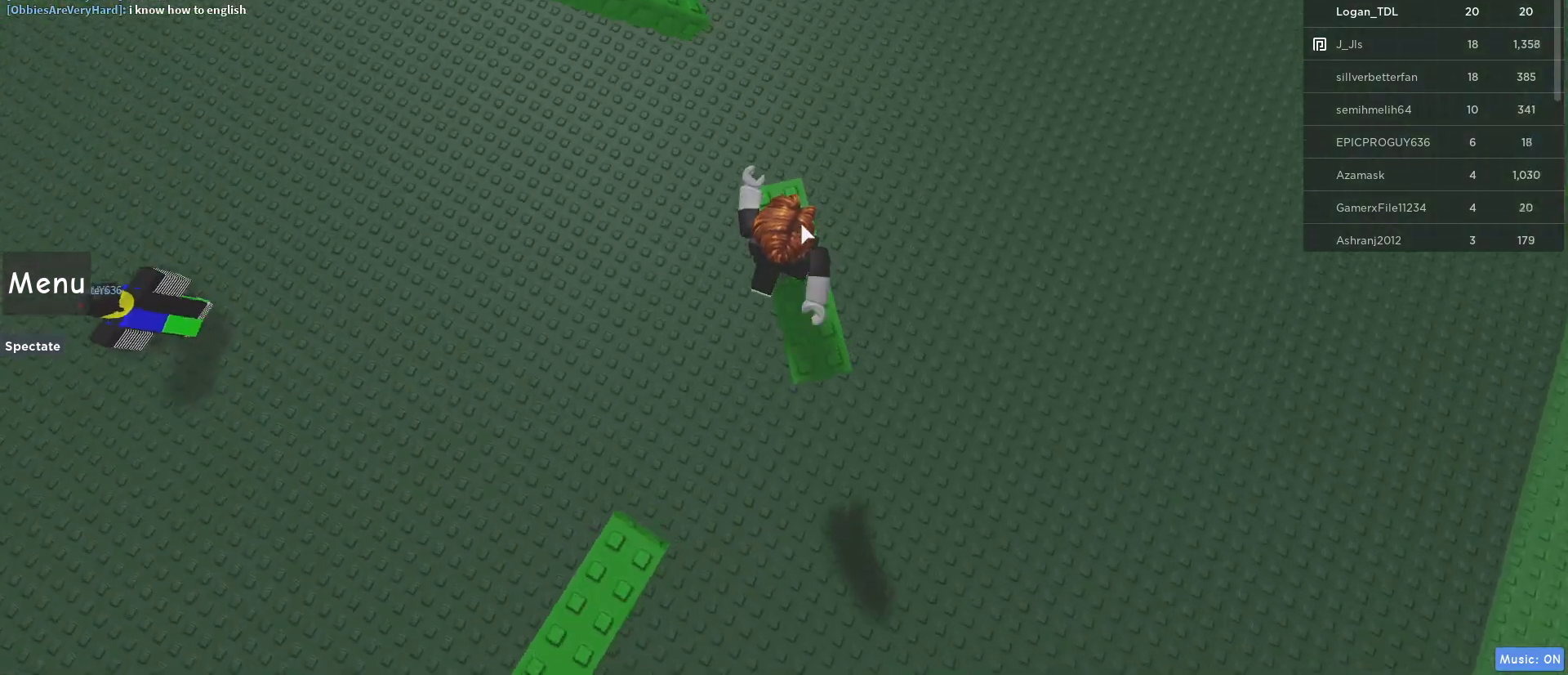
{"keys": ["w"], "mouse": ["right"], "events": [[167, "space", "down"], [400, "space", "up"]]}
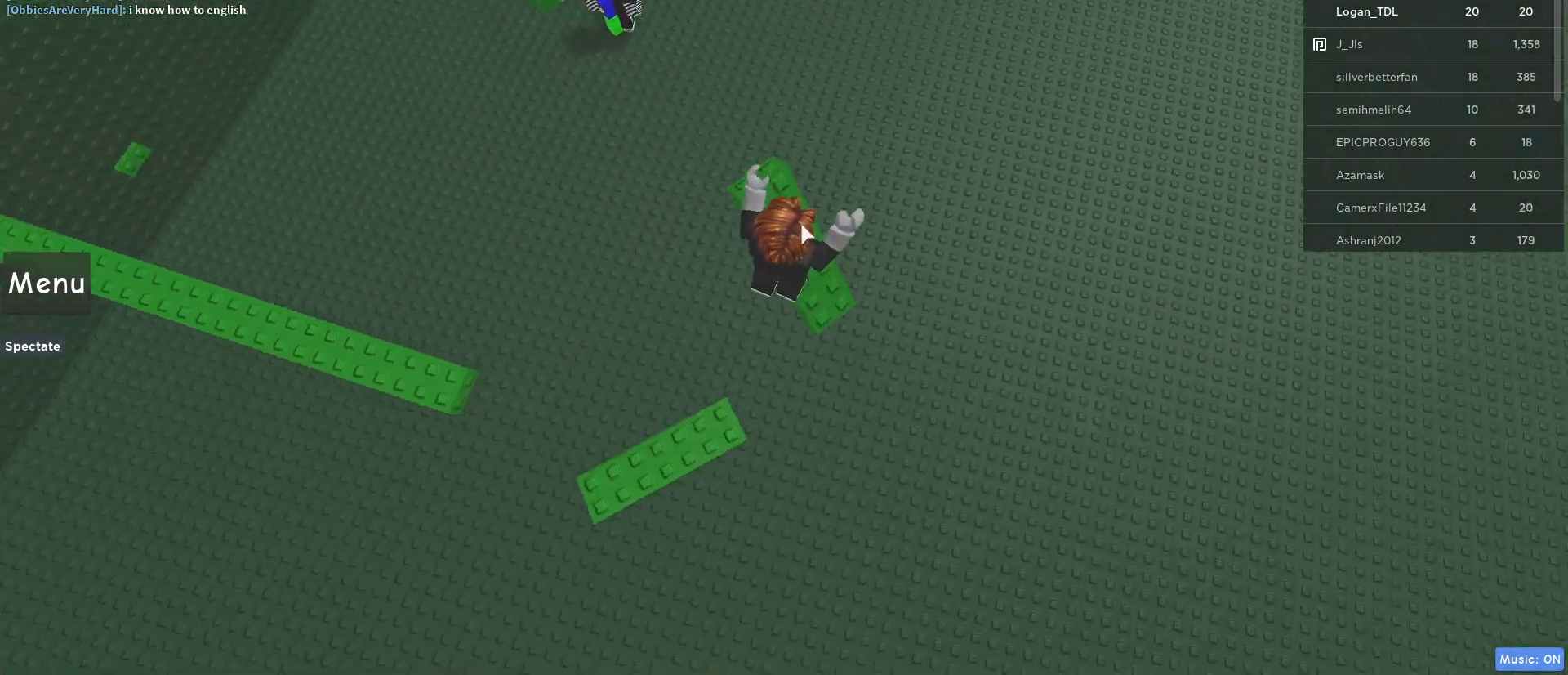
{"keys": ["space", "w"], "mouse": ["right"], "events": [[333, "space", "down"]]}